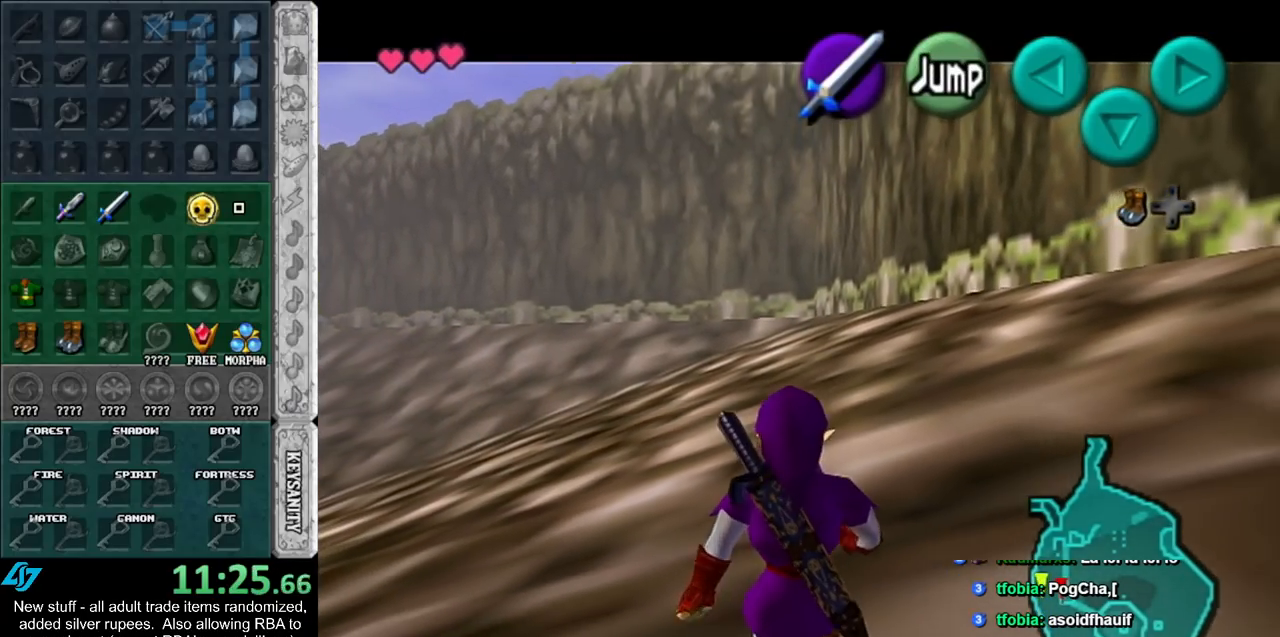
Gameplay with a controller (Nintendo layout); each line is a JSON object with the inputs held at the frame after it. "events" lists button and stick changes between this image and that frame as [ms after this image, input, new state], when the widget could be followed in between. Not read: L3 R3.
{"buttons": ["L1"], "left_stick": "down", "right_stick": "center", "events": []}
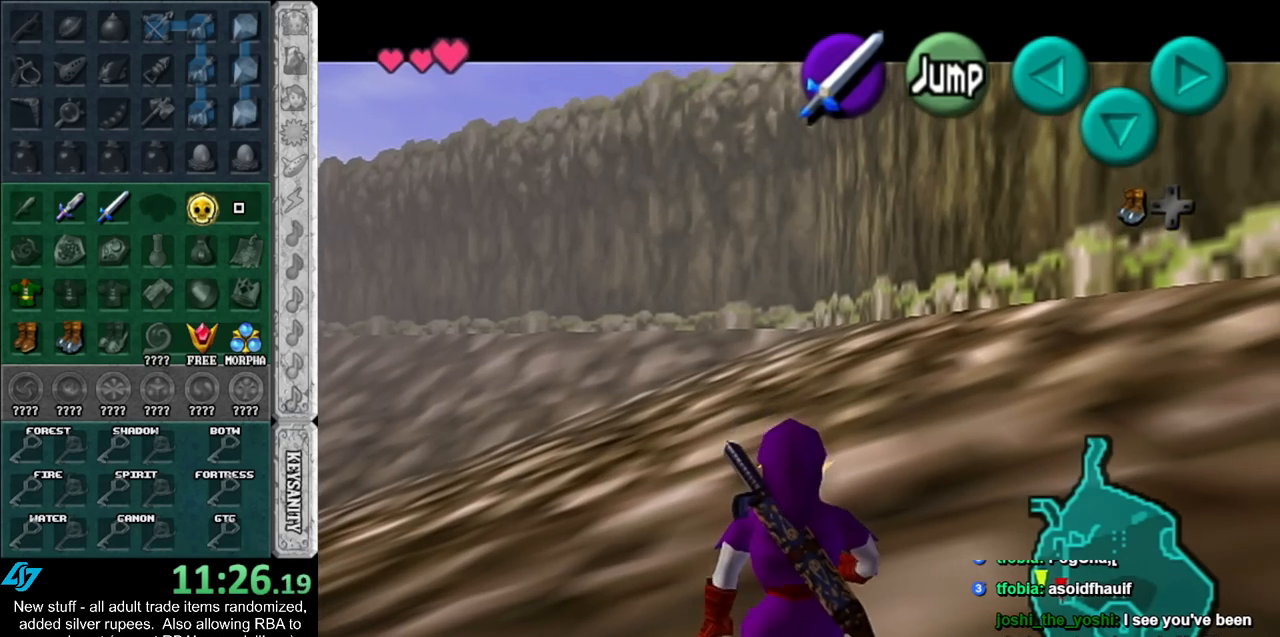
{"buttons": ["L1"], "left_stick": "down", "right_stick": "center", "events": []}
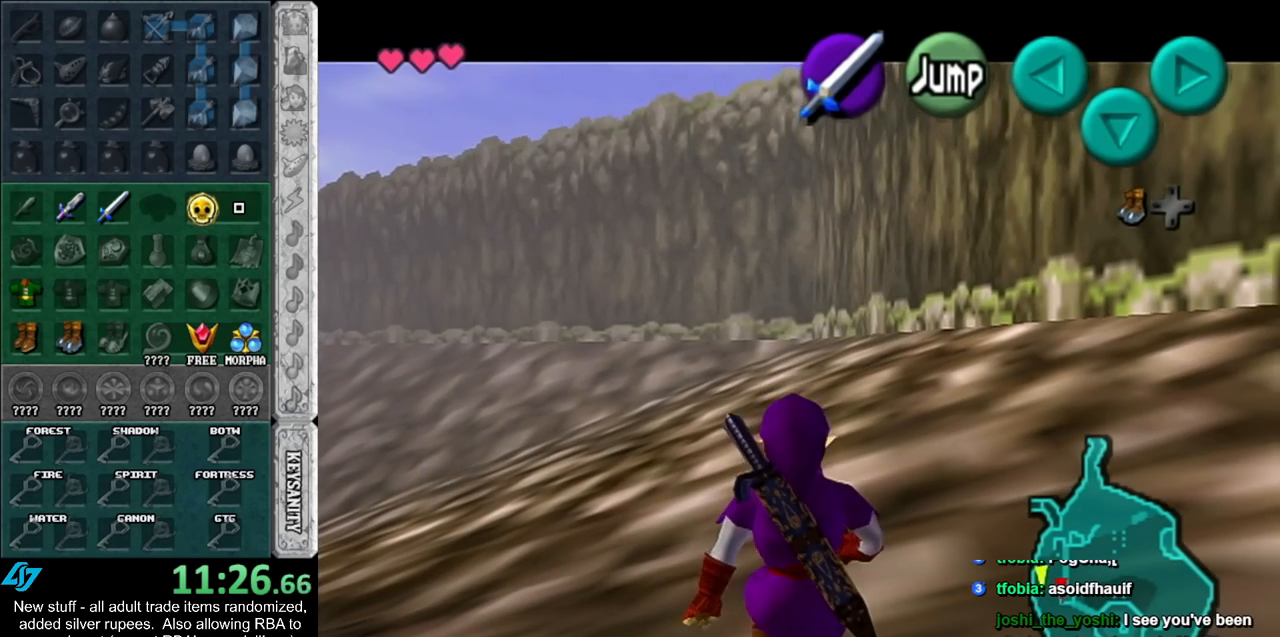
{"buttons": ["L1"], "left_stick": "down", "right_stick": "center", "events": []}
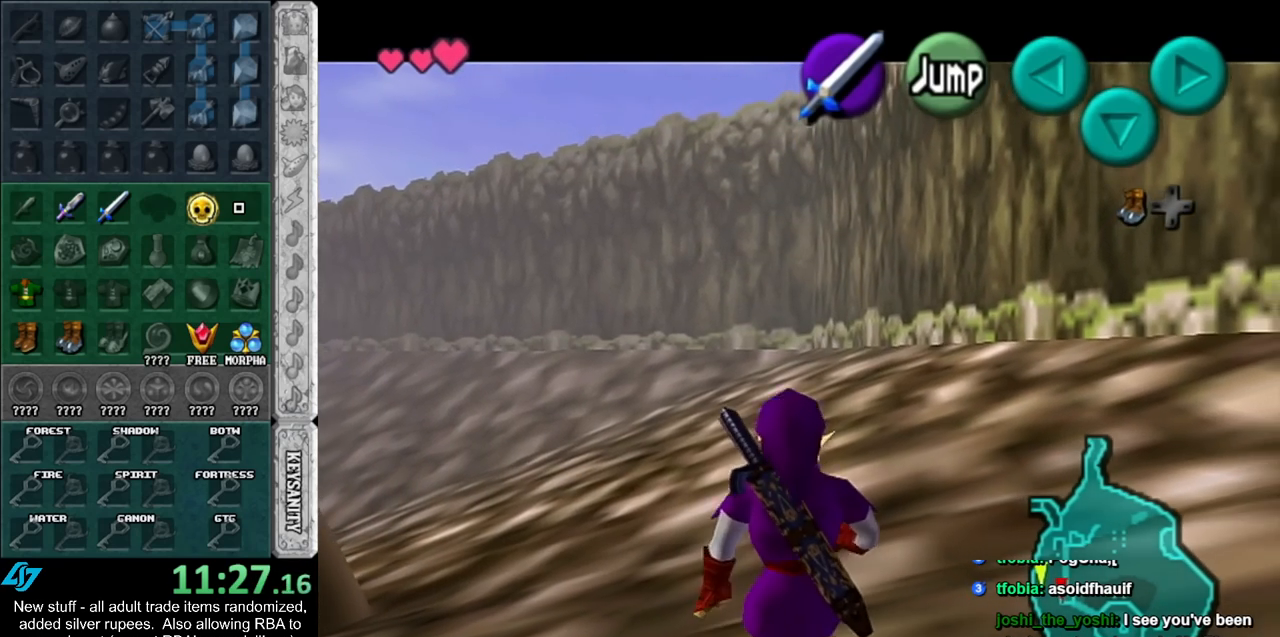
{"buttons": ["L1"], "left_stick": "down", "right_stick": "center", "events": []}
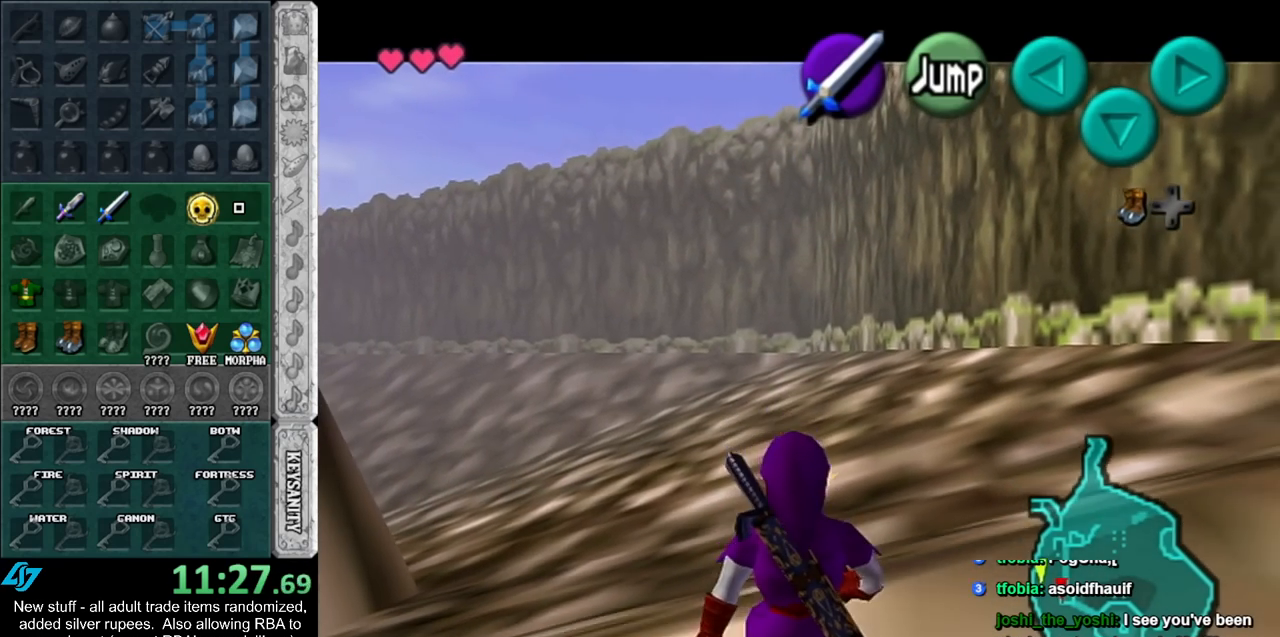
{"buttons": ["L1"], "left_stick": "down", "right_stick": "center", "events": []}
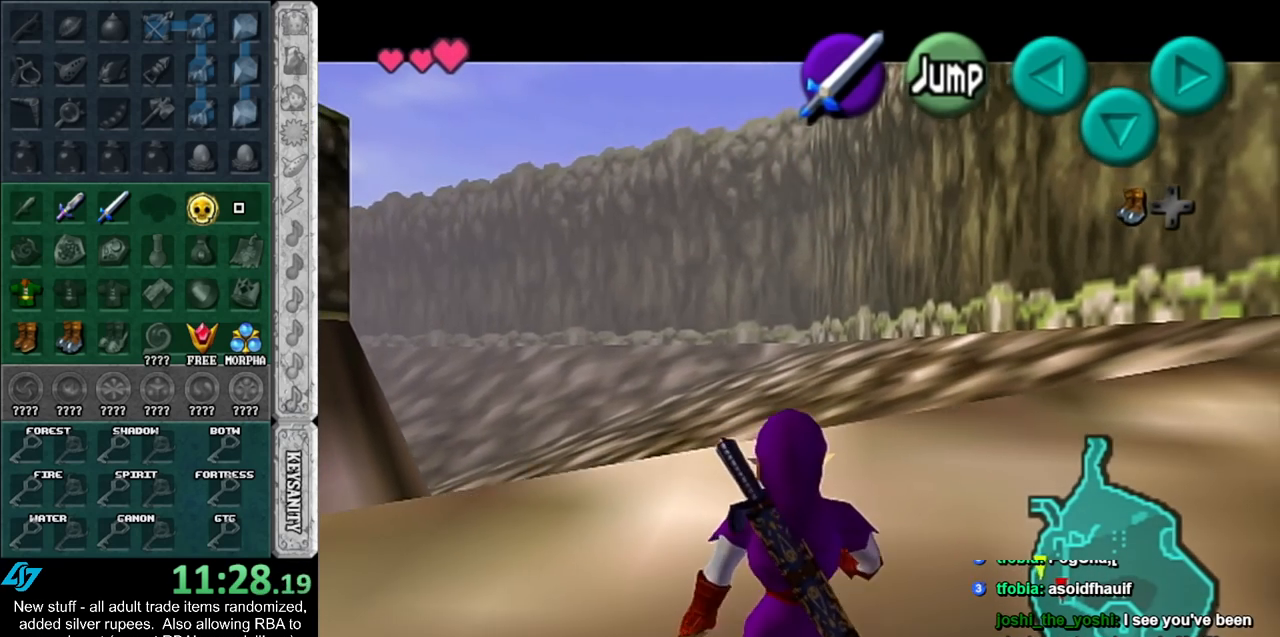
{"buttons": ["L1"], "left_stick": "down", "right_stick": "center", "events": []}
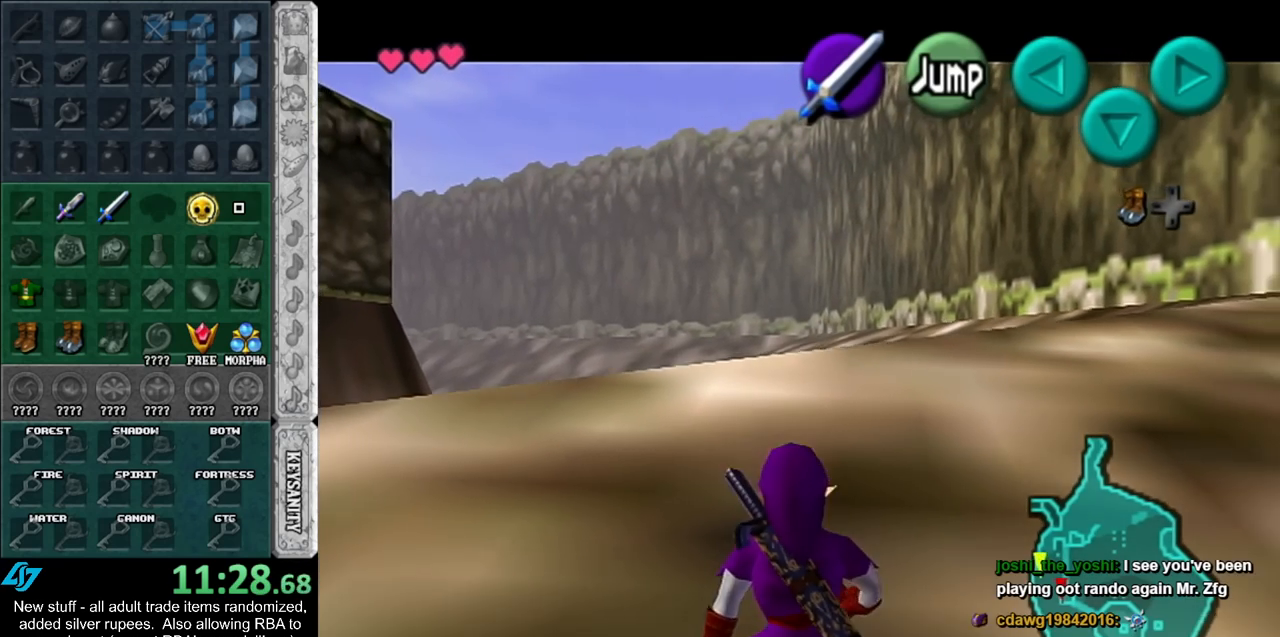
{"buttons": ["L1"], "left_stick": "down", "right_stick": "center", "events": []}
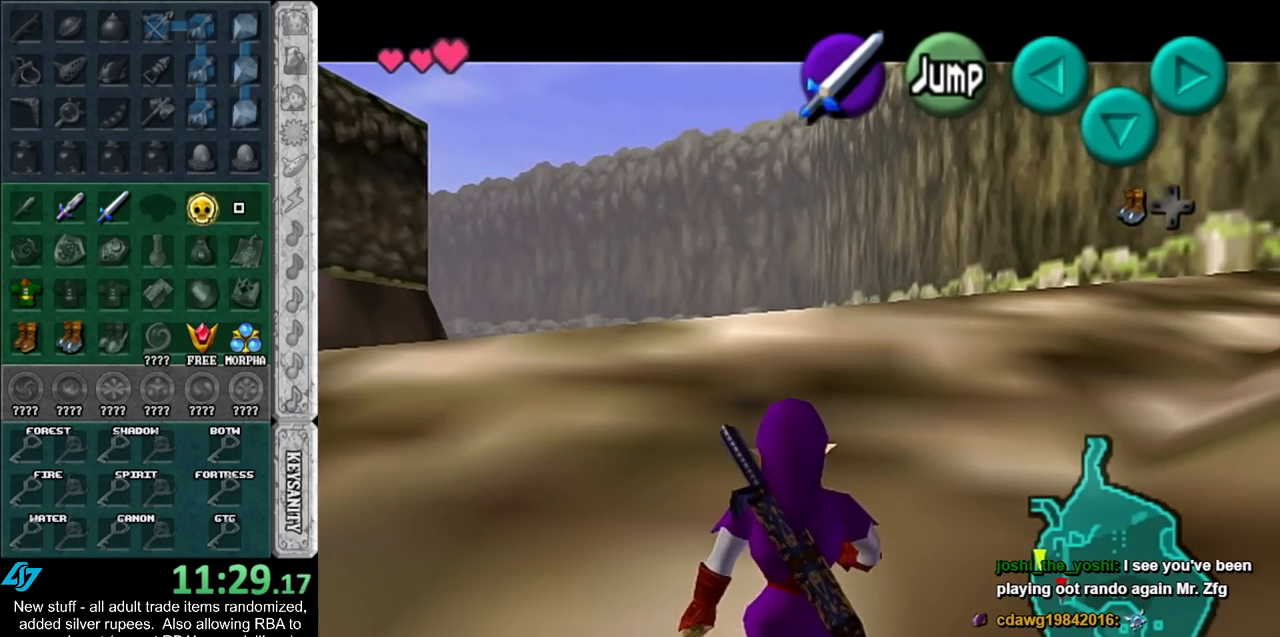
{"buttons": ["L1"], "left_stick": "down", "right_stick": "center", "events": []}
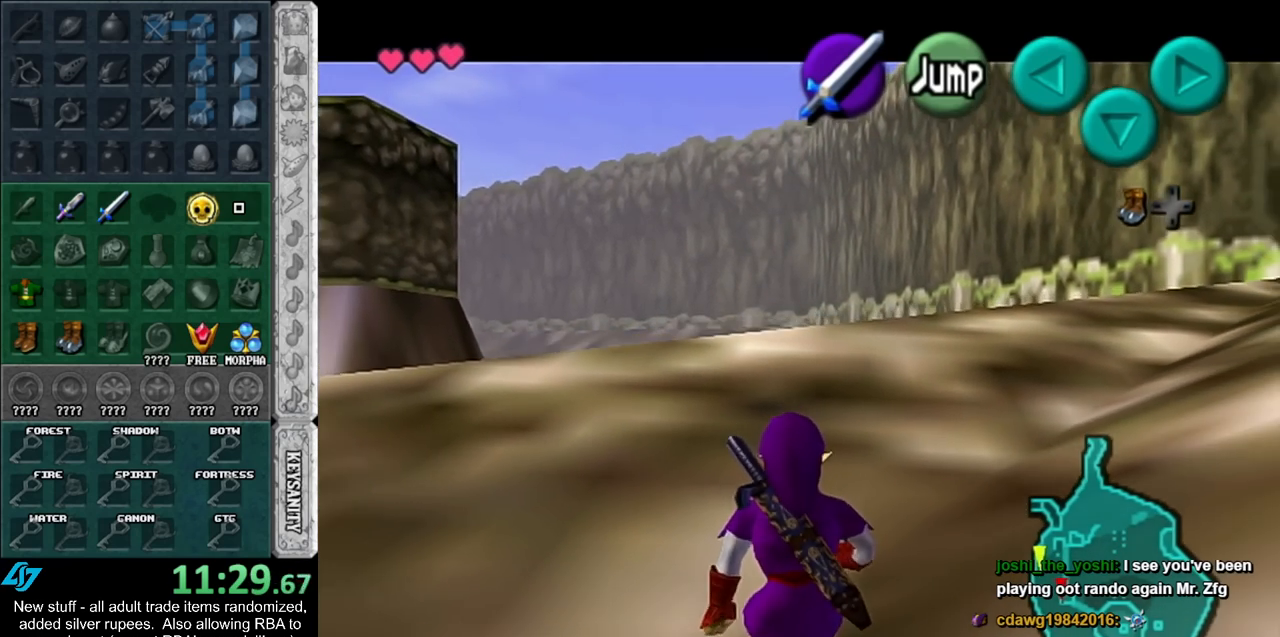
{"buttons": ["L1"], "left_stick": "down", "right_stick": "center", "events": []}
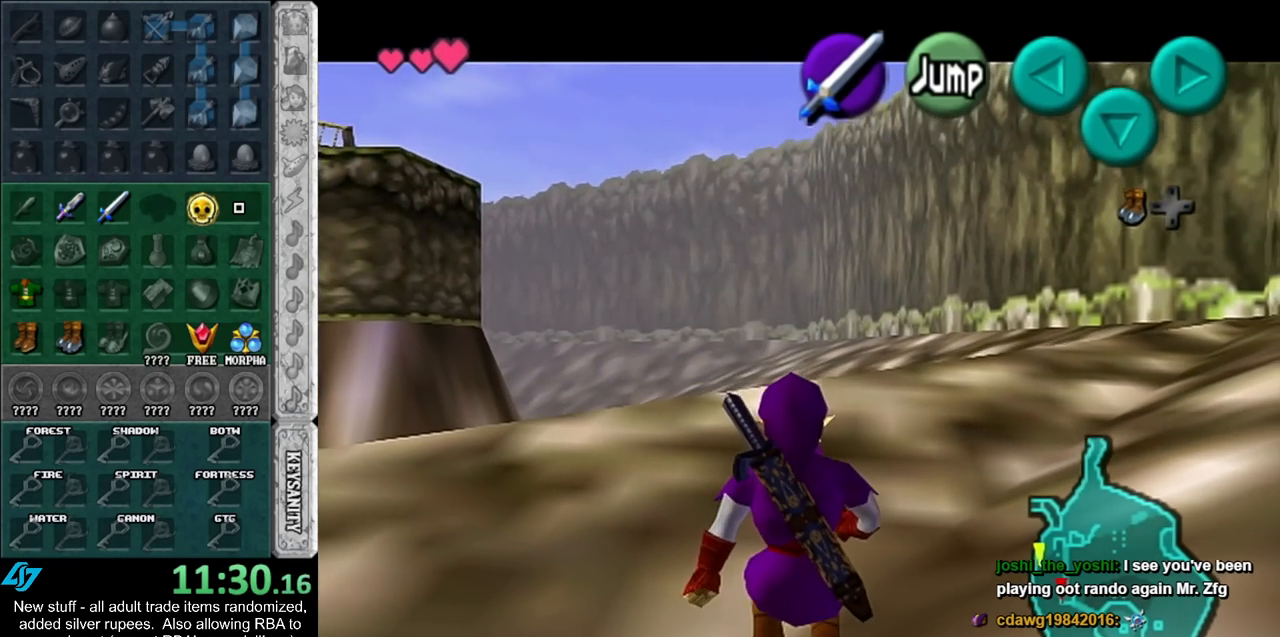
{"buttons": ["L1"], "left_stick": "down", "right_stick": "center", "events": []}
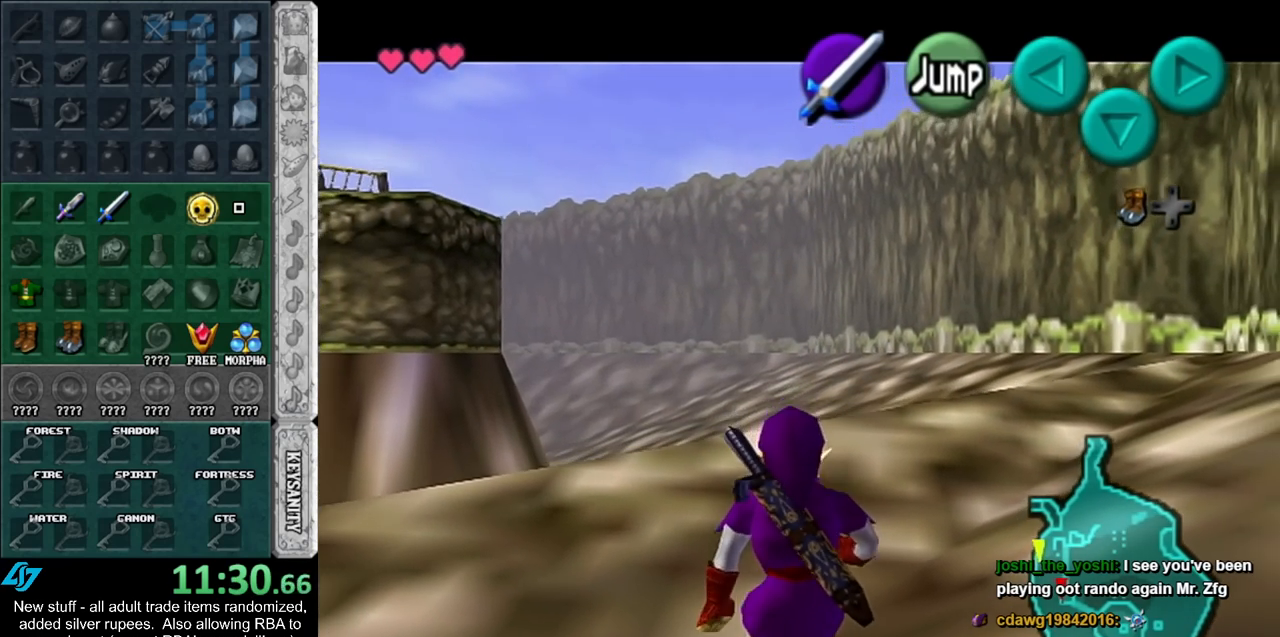
{"buttons": ["L1"], "left_stick": "down", "right_stick": "center", "events": []}
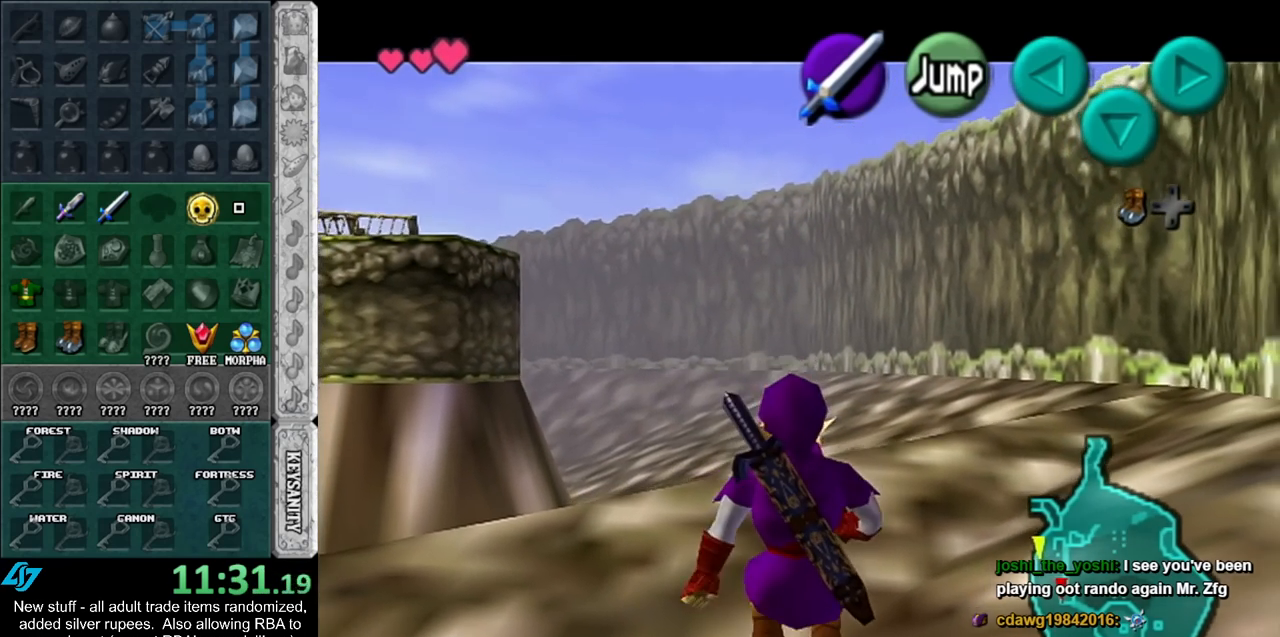
{"buttons": ["L1"], "left_stick": "down", "right_stick": "center", "events": []}
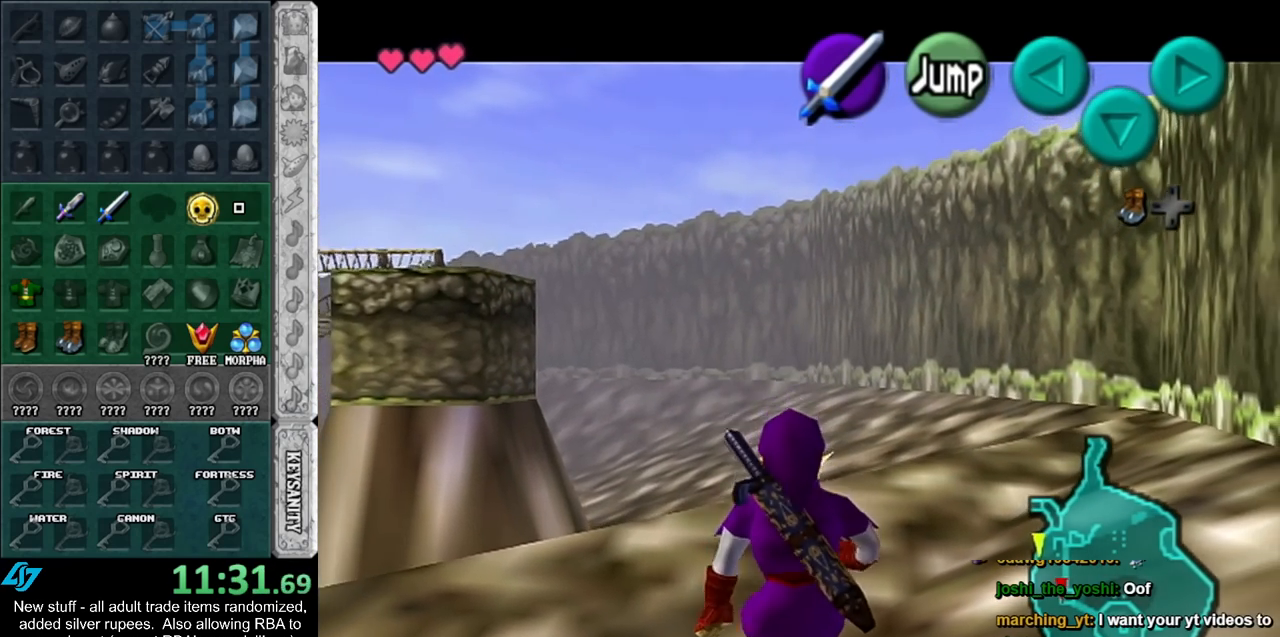
{"buttons": ["L1"], "left_stick": "up", "right_stick": "center", "events": [[83, "L1", "up"], [150, "left_stick", "down-left"], [233, "A", "down"], [367, "L1", "down"], [417, "A", "up"], [450, "left_stick", "up"]]}
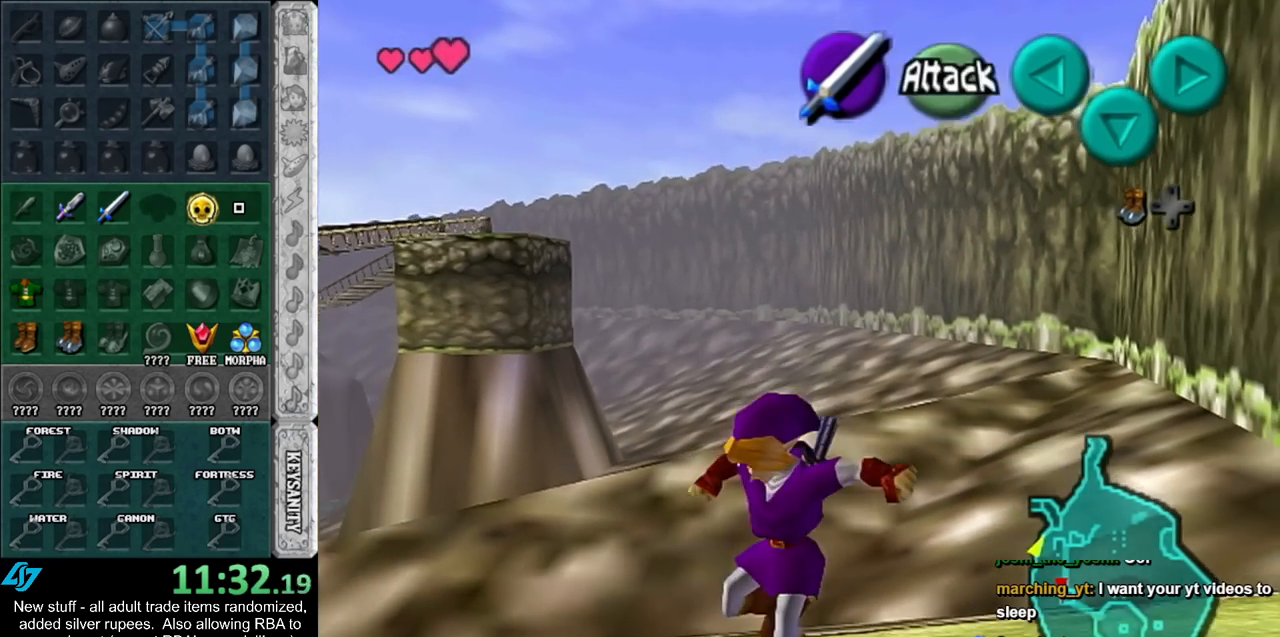
{"buttons": [], "left_stick": "up-left", "right_stick": "center", "events": [[117, "L1", "up"], [450, "left_stick", "up-left"]]}
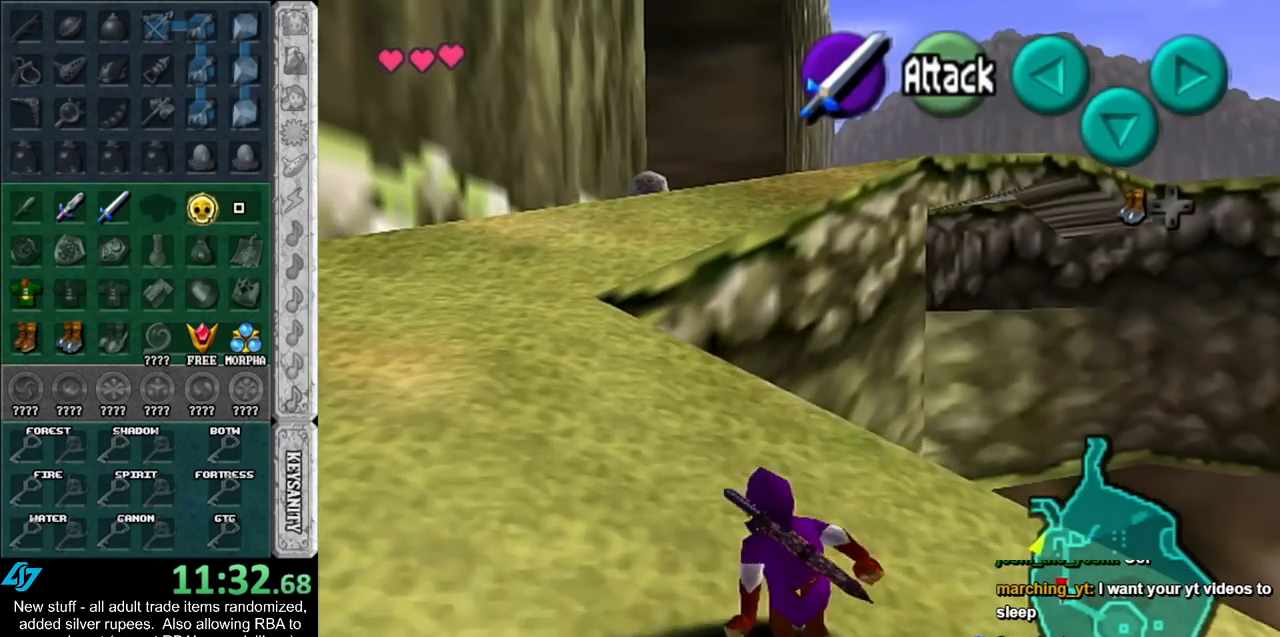
{"buttons": [], "left_stick": "up-left", "right_stick": "center", "events": [[83, "A", "down"], [300, "A", "up"]]}
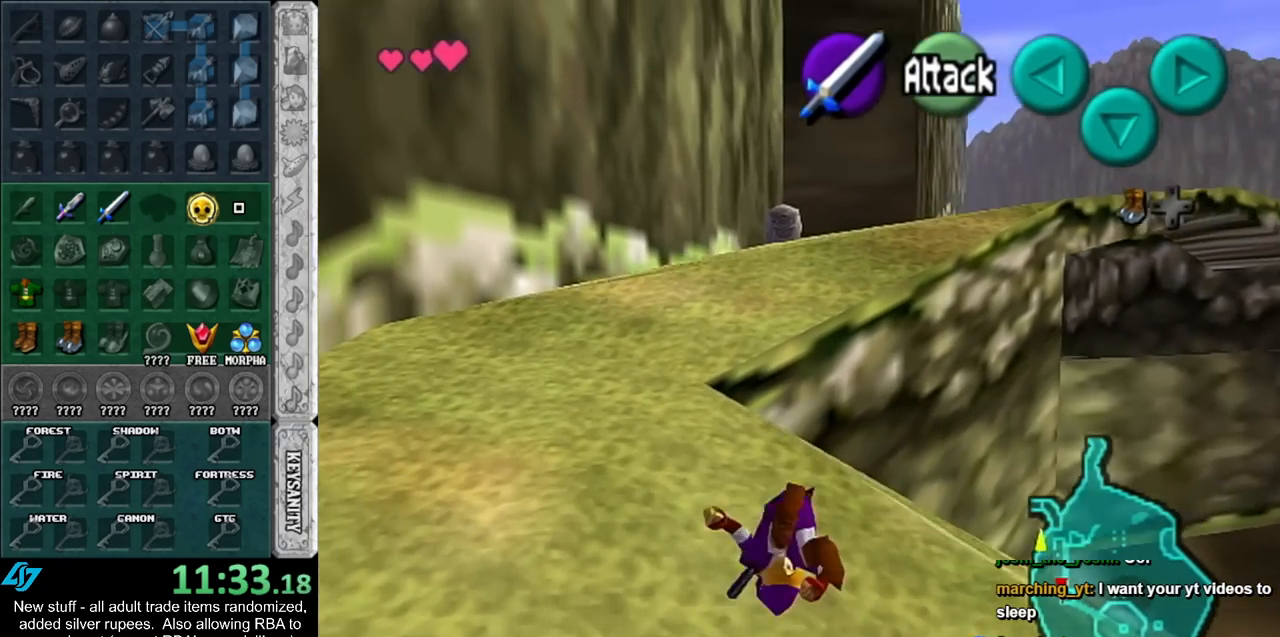
{"buttons": [], "left_stick": "up", "right_stick": "center", "events": [[133, "left_stick", "up"]]}
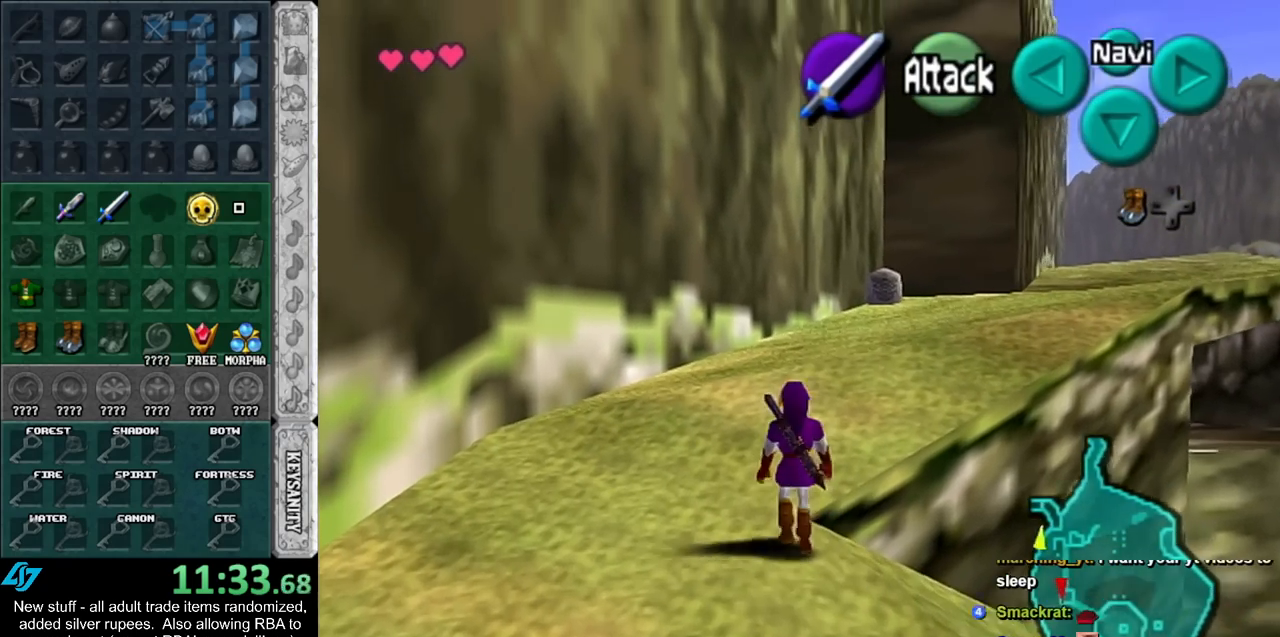
{"buttons": [], "left_stick": "up-right", "right_stick": "center", "events": [[50, "left_stick", "up-right"], [233, "A", "down"], [367, "A", "up"]]}
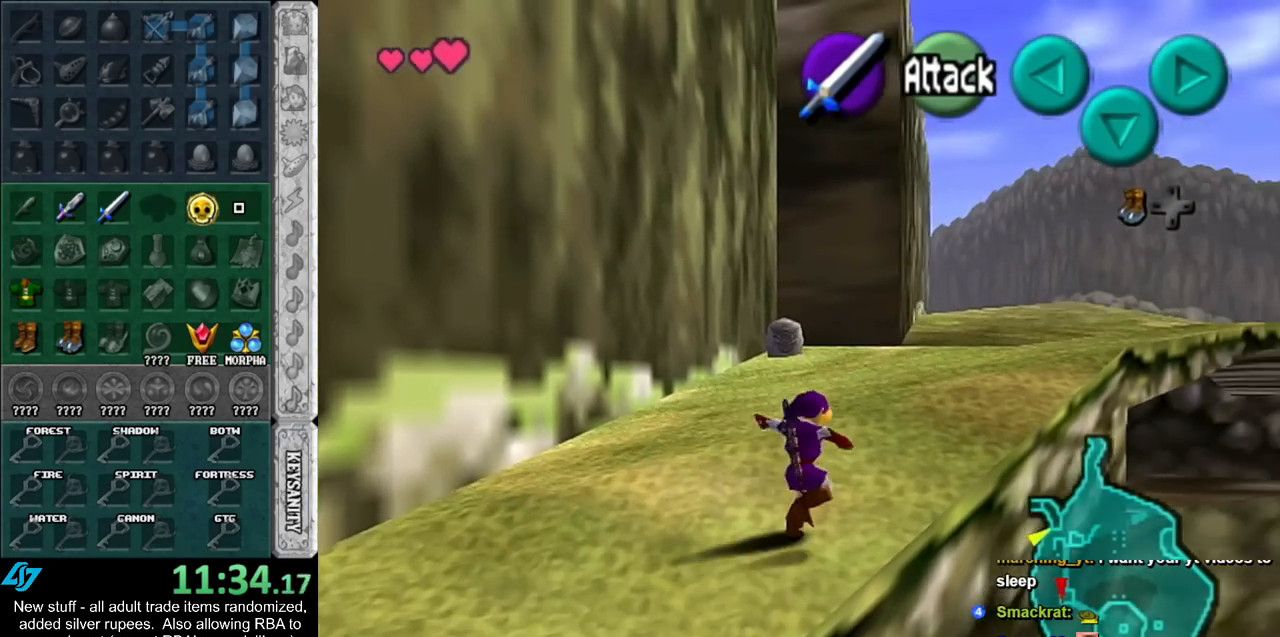
{"buttons": [], "left_stick": "up-right", "right_stick": "center", "events": []}
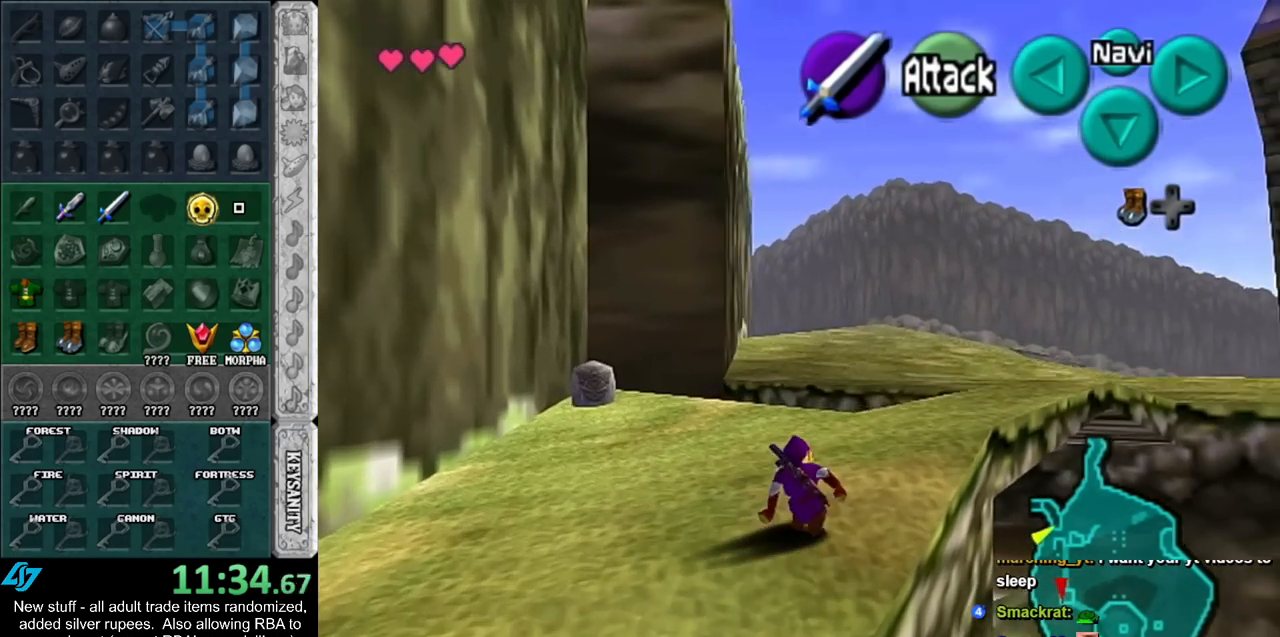
{"buttons": [], "left_stick": "up-right", "right_stick": "center", "events": [[50, "A", "down"], [233, "A", "up"]]}
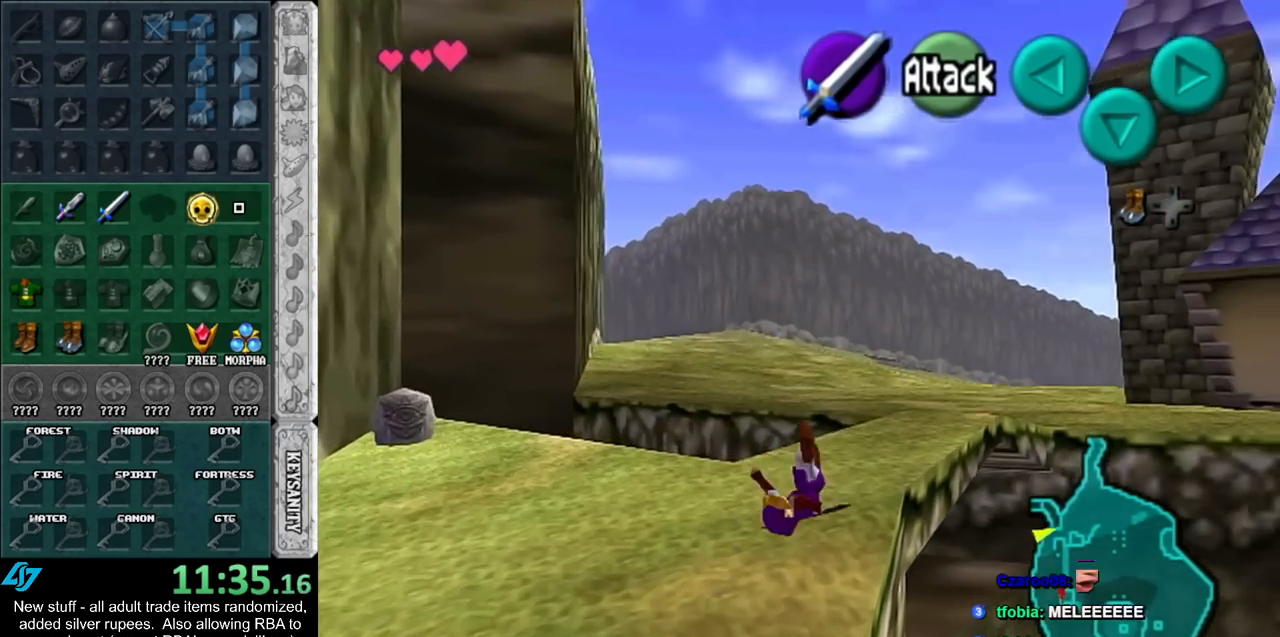
{"buttons": ["A"], "left_stick": "up", "right_stick": "center", "events": [[17, "left_stick", "up"], [333, "A", "down"]]}
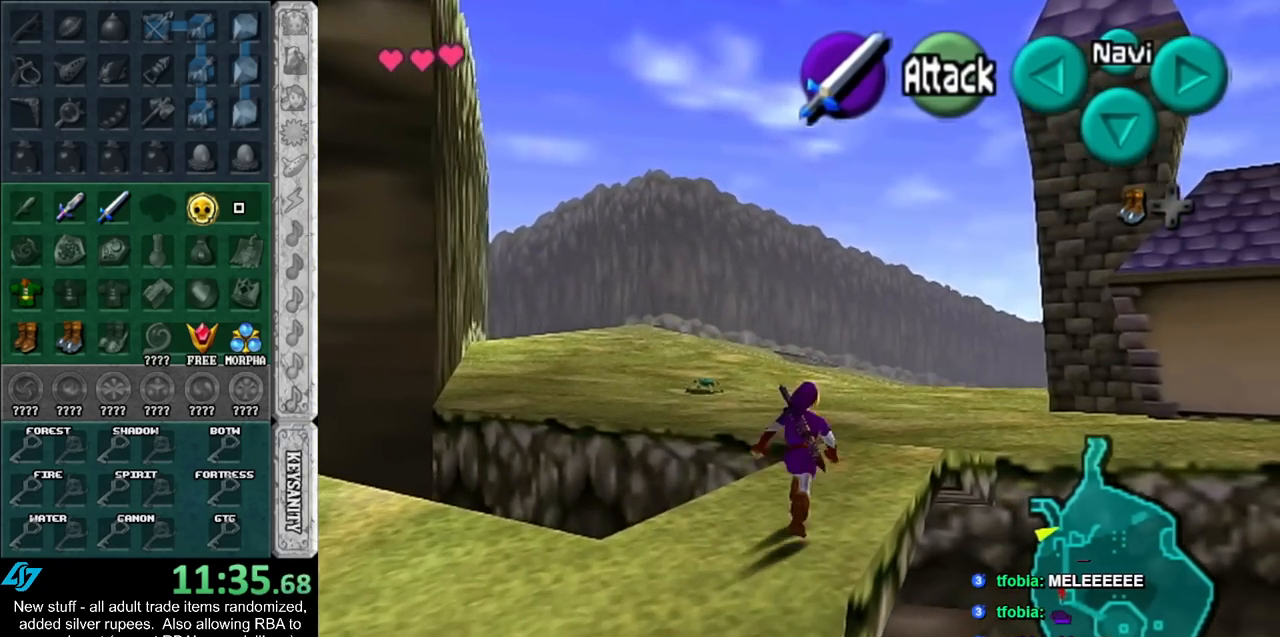
{"buttons": [], "left_stick": "up", "right_stick": "center", "events": [[17, "A", "up"]]}
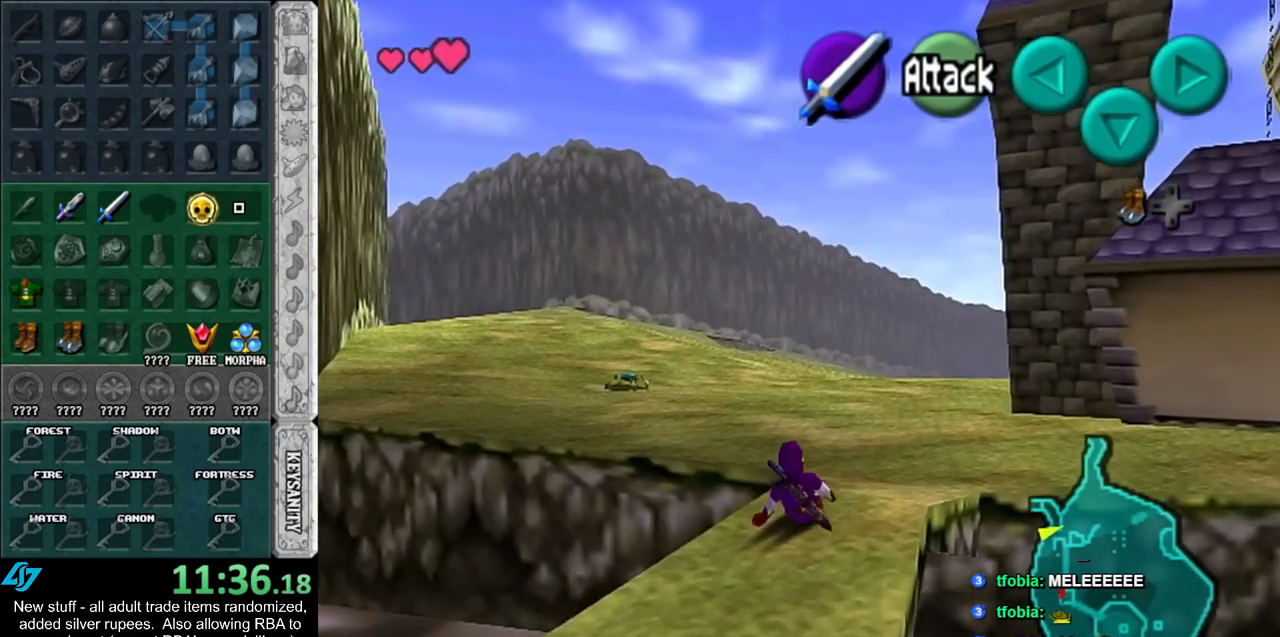
{"buttons": [], "left_stick": "up", "right_stick": "center", "events": [[117, "A", "down"], [333, "A", "up"]]}
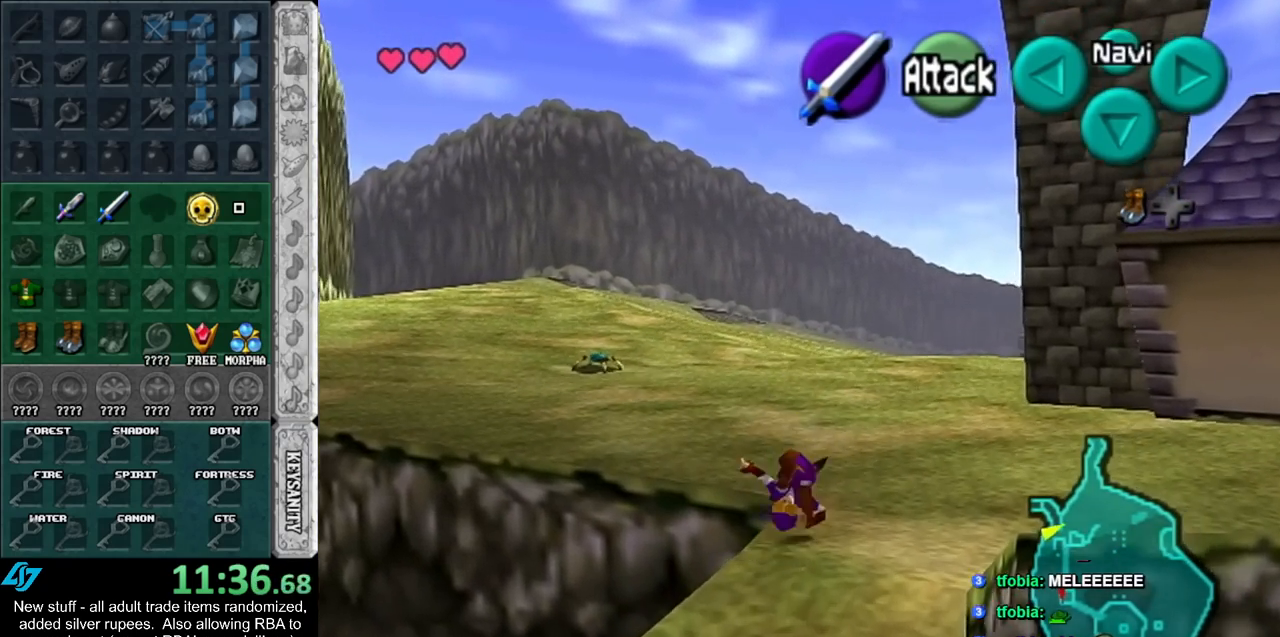
{"buttons": ["A", "L1"], "left_stick": "up-left", "right_stick": "center", "events": [[233, "left_stick", "up-left"], [367, "A", "down"], [417, "L1", "down"]]}
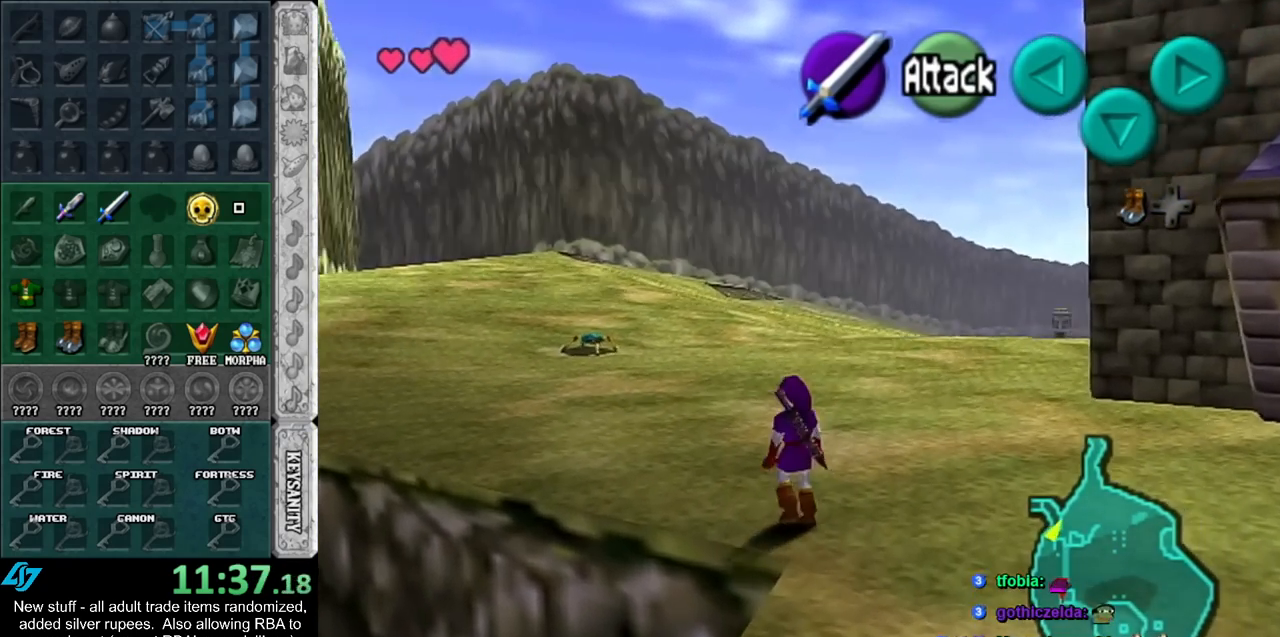
{"buttons": [], "left_stick": "up", "right_stick": "center", "events": [[17, "left_stick", "up"], [50, "A", "up"], [200, "L1", "up"]]}
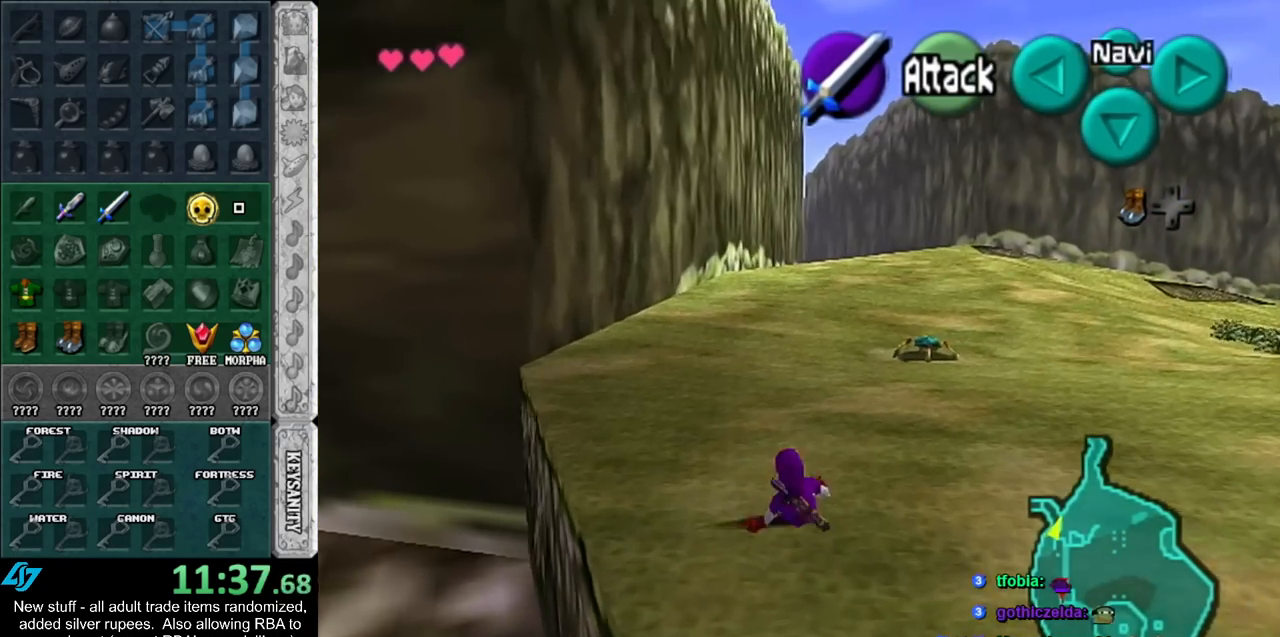
{"buttons": ["L1"], "left_stick": "down", "right_stick": "center", "events": [[300, "left_stick", "center"], [367, "left_stick", "down"], [450, "L1", "down"]]}
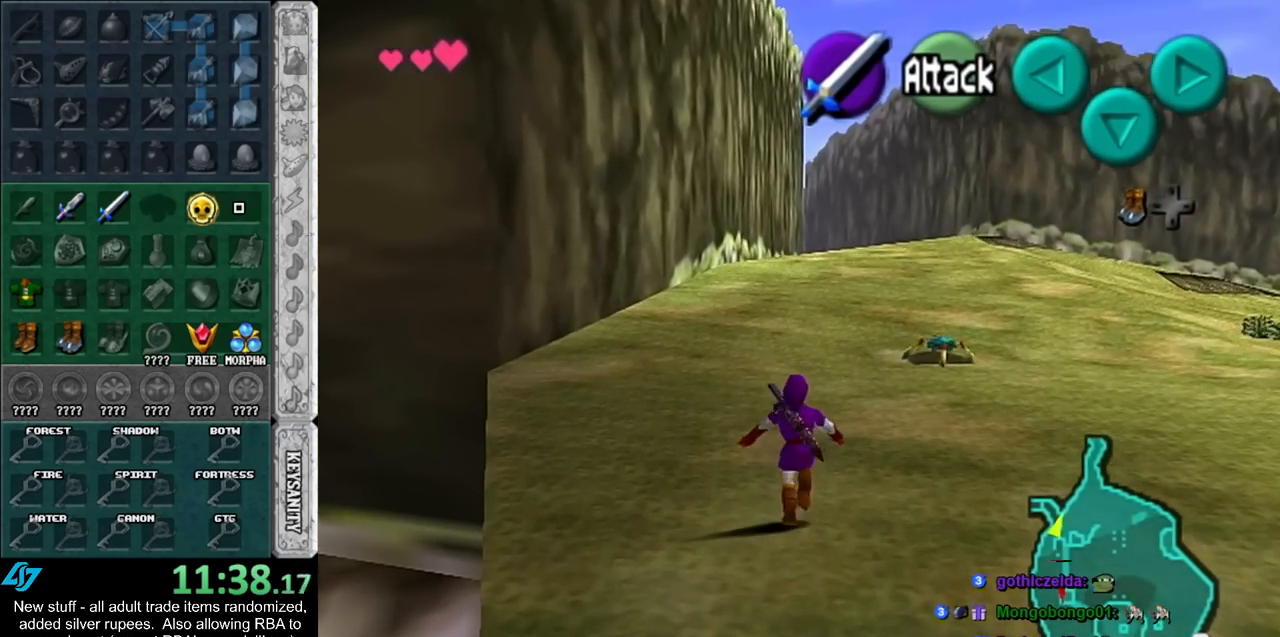
{"buttons": ["L1"], "left_stick": "down", "right_stick": "center", "events": []}
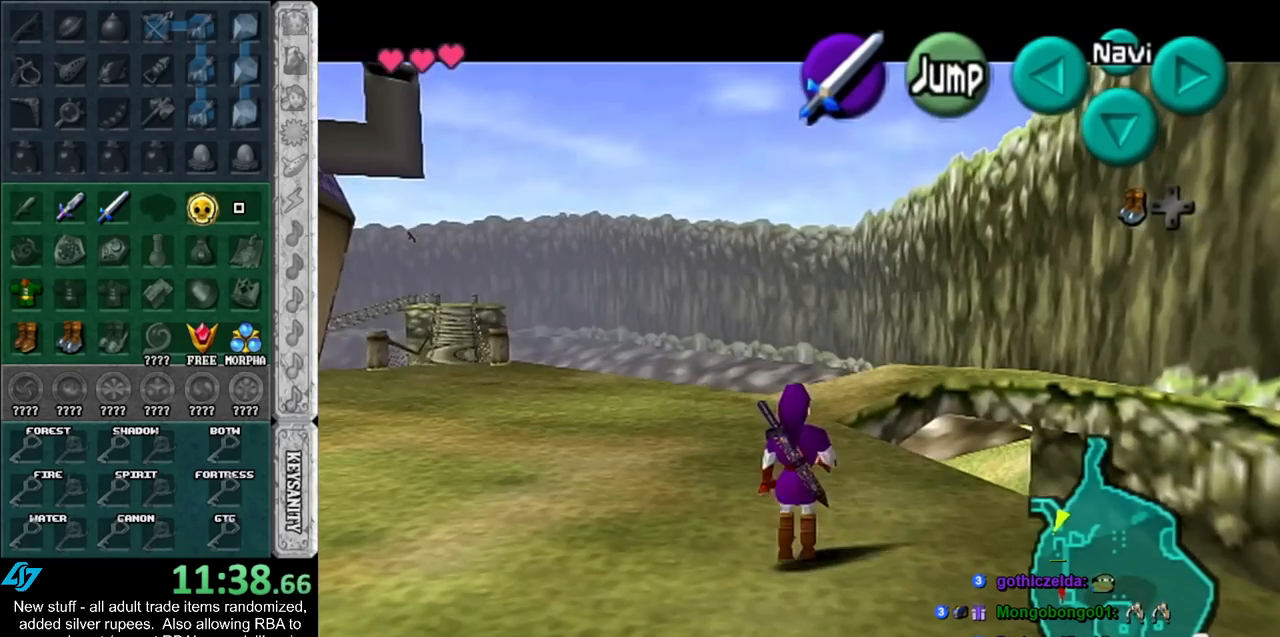
{"buttons": ["L1"], "left_stick": "down", "right_stick": "center", "events": []}
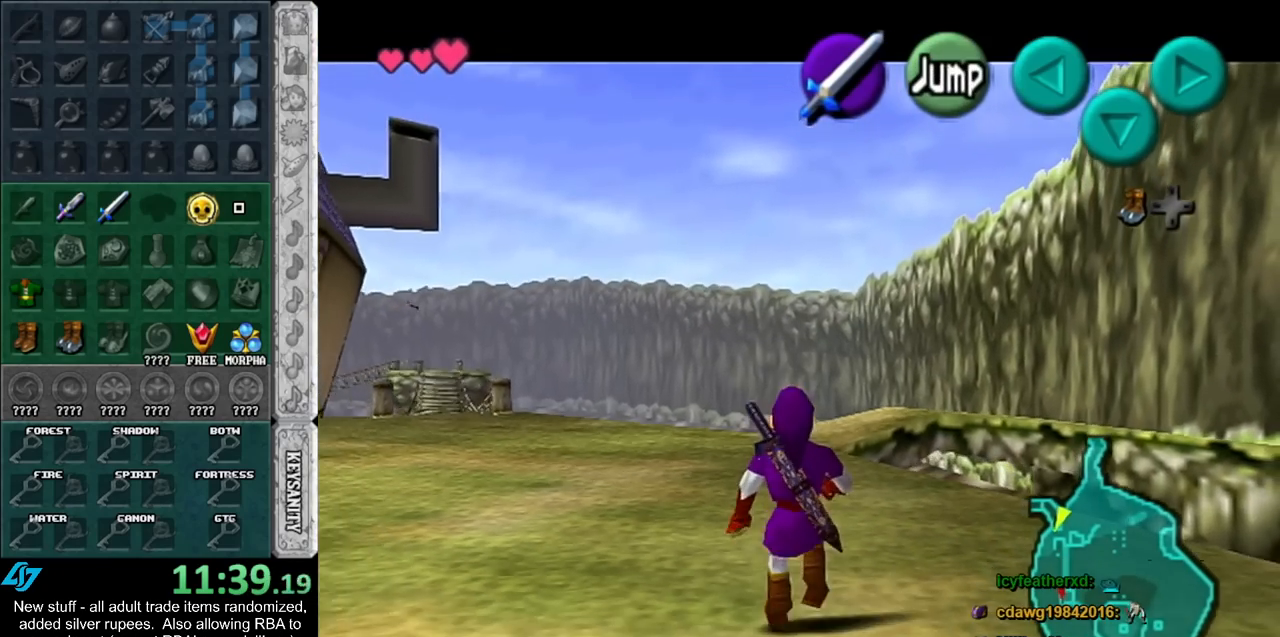
{"buttons": ["L1"], "left_stick": "down", "right_stick": "center", "events": []}
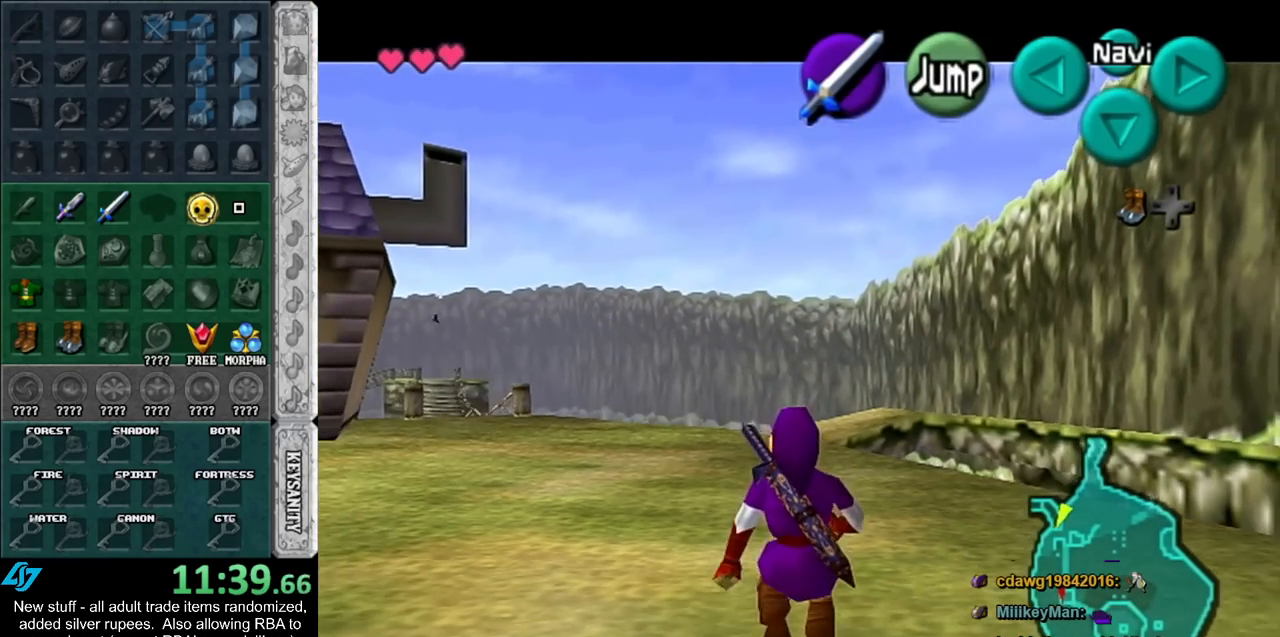
{"buttons": ["L1"], "left_stick": "down", "right_stick": "center", "events": []}
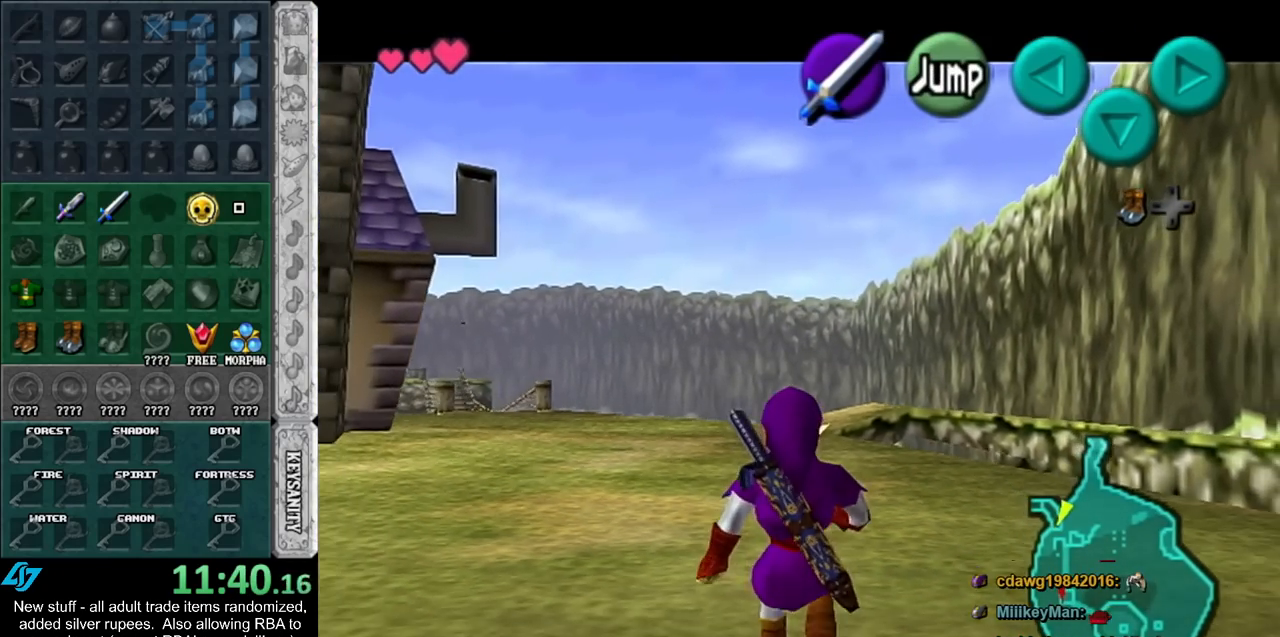
{"buttons": ["L1"], "left_stick": "down", "right_stick": "center", "events": []}